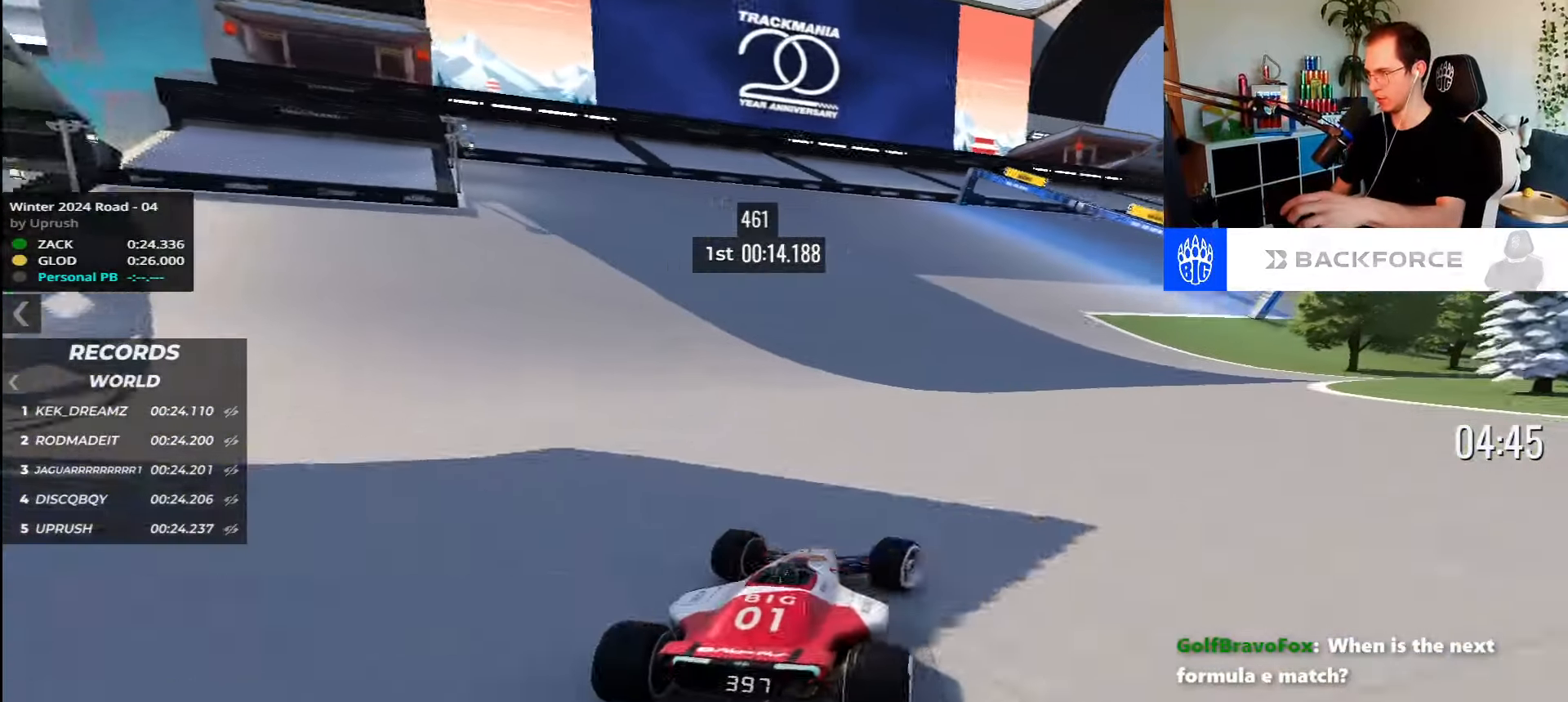
Gameplay with keyboard; each line is a JSON object with the keys held at the frame after it. "events" lists presses ("down") and releases ("up") of "down", "left", "right" and "up" between this image and that frame as [ms after this image, input, new state], when the widget could be followed in between. No other keys are recorded. Mouse input is not recorded.
{"keys": ["right", "up"], "events": []}
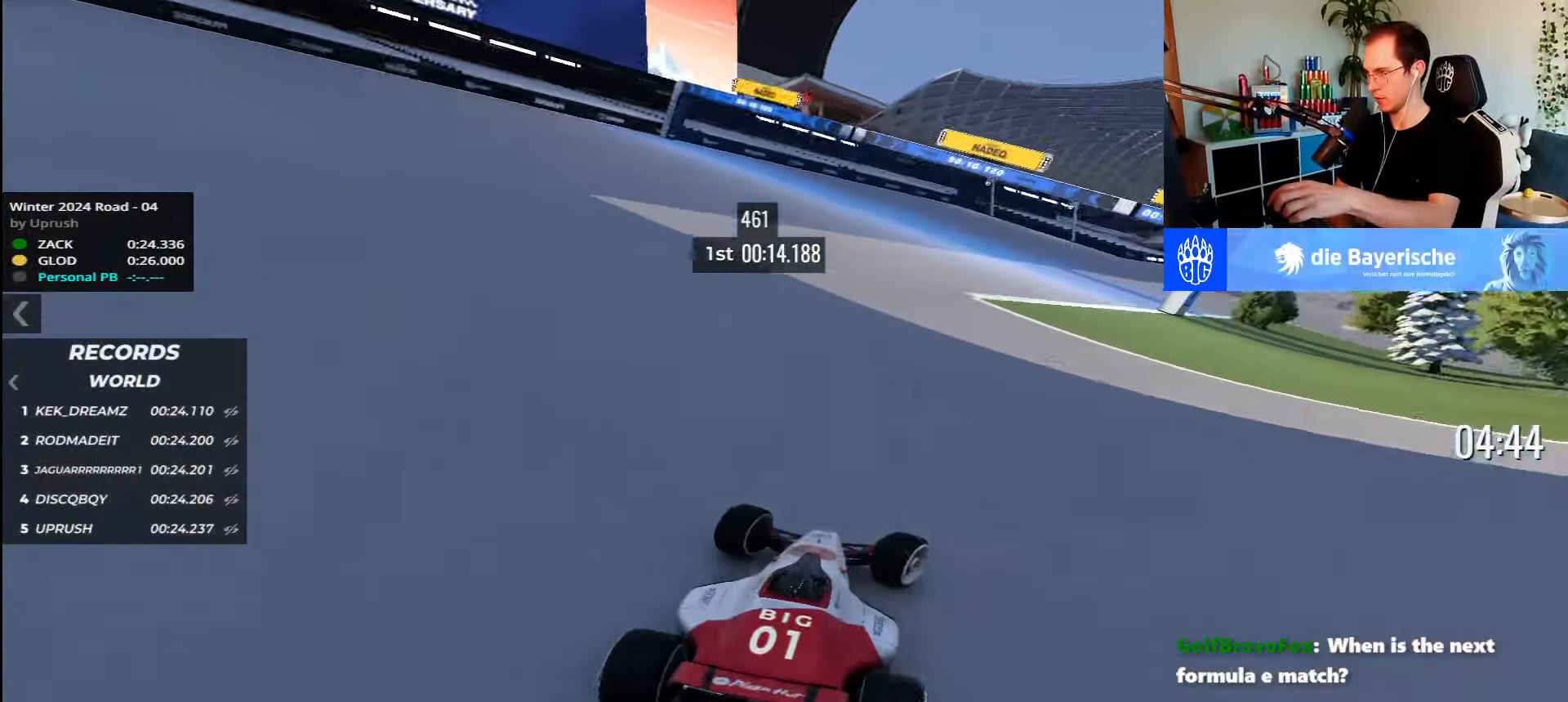
{"keys": ["right", "up"], "events": []}
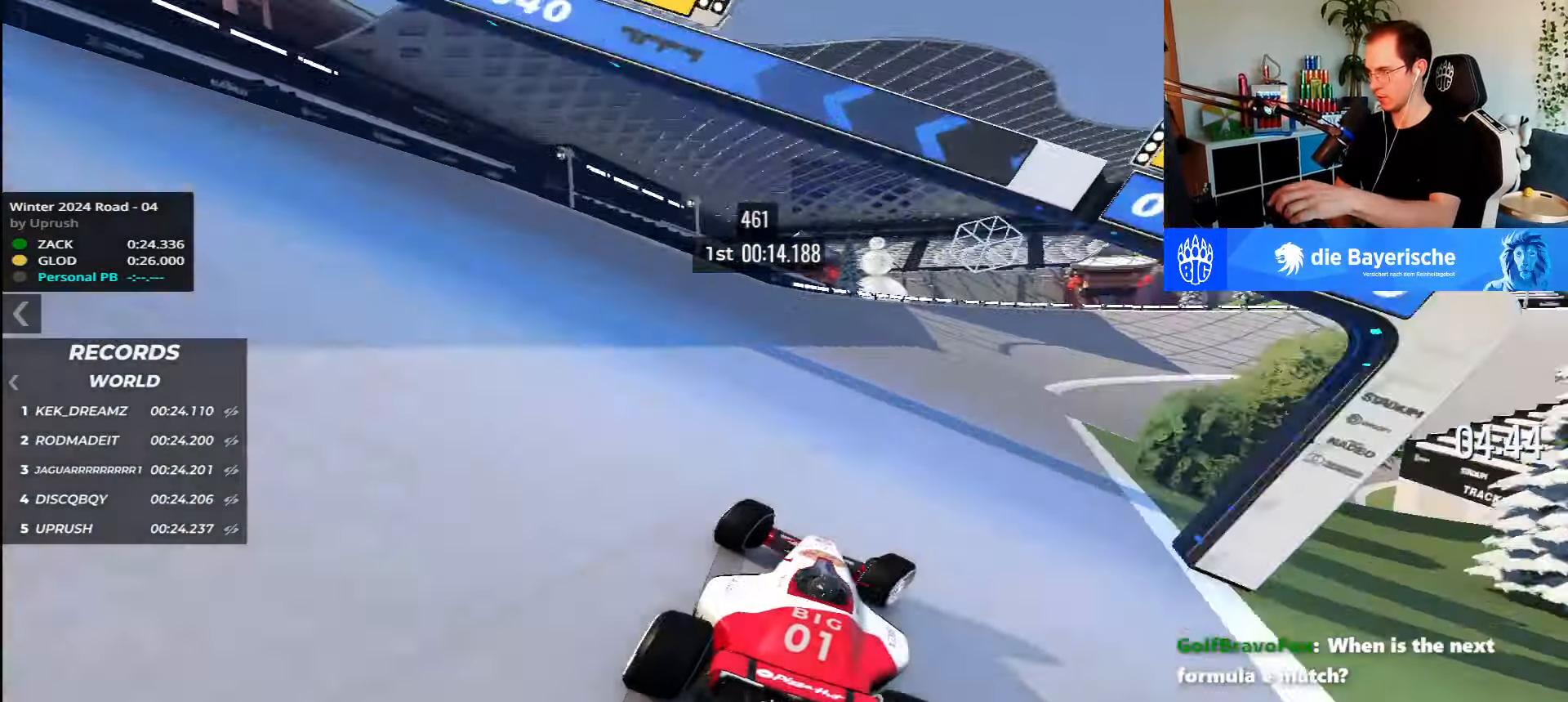
{"keys": ["right", "up"], "events": []}
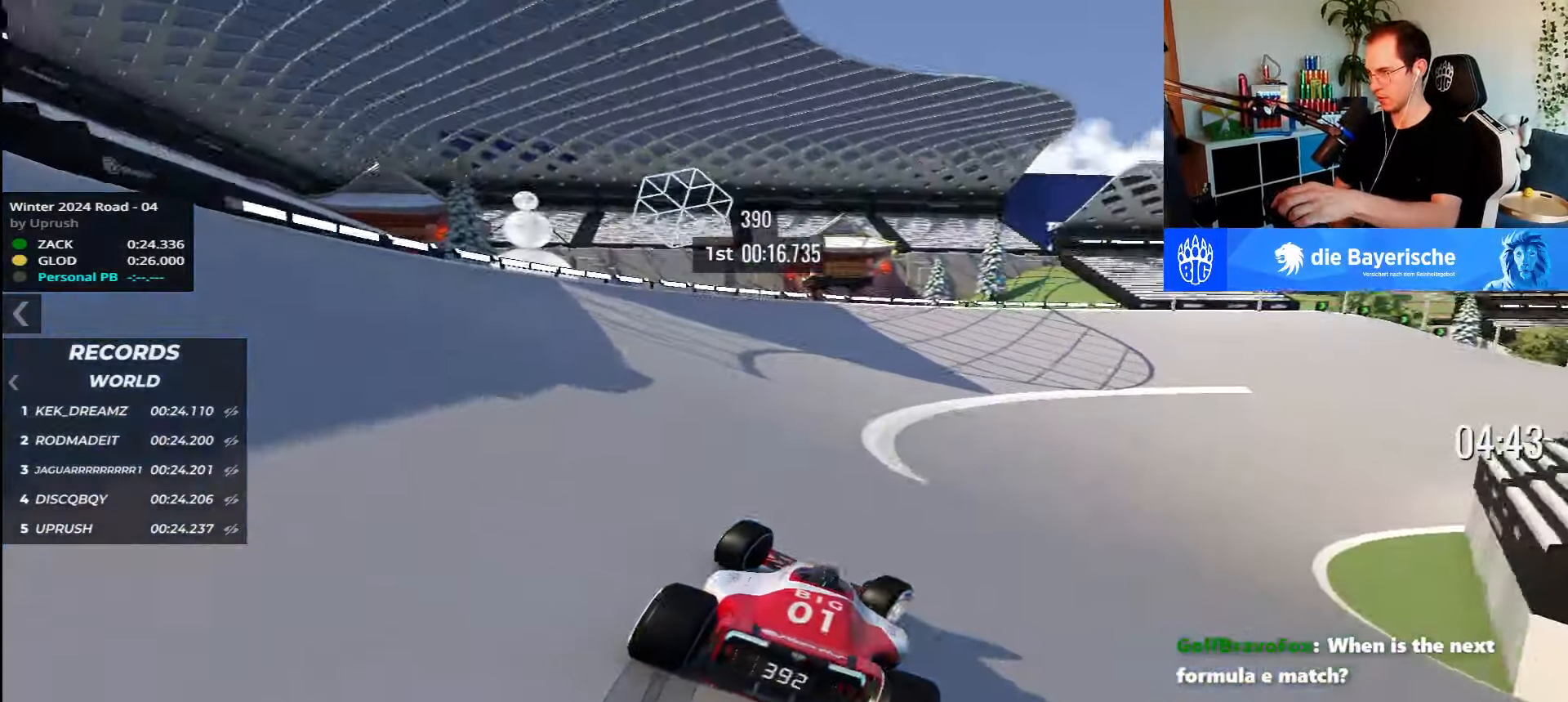
{"keys": ["right", "up"], "events": []}
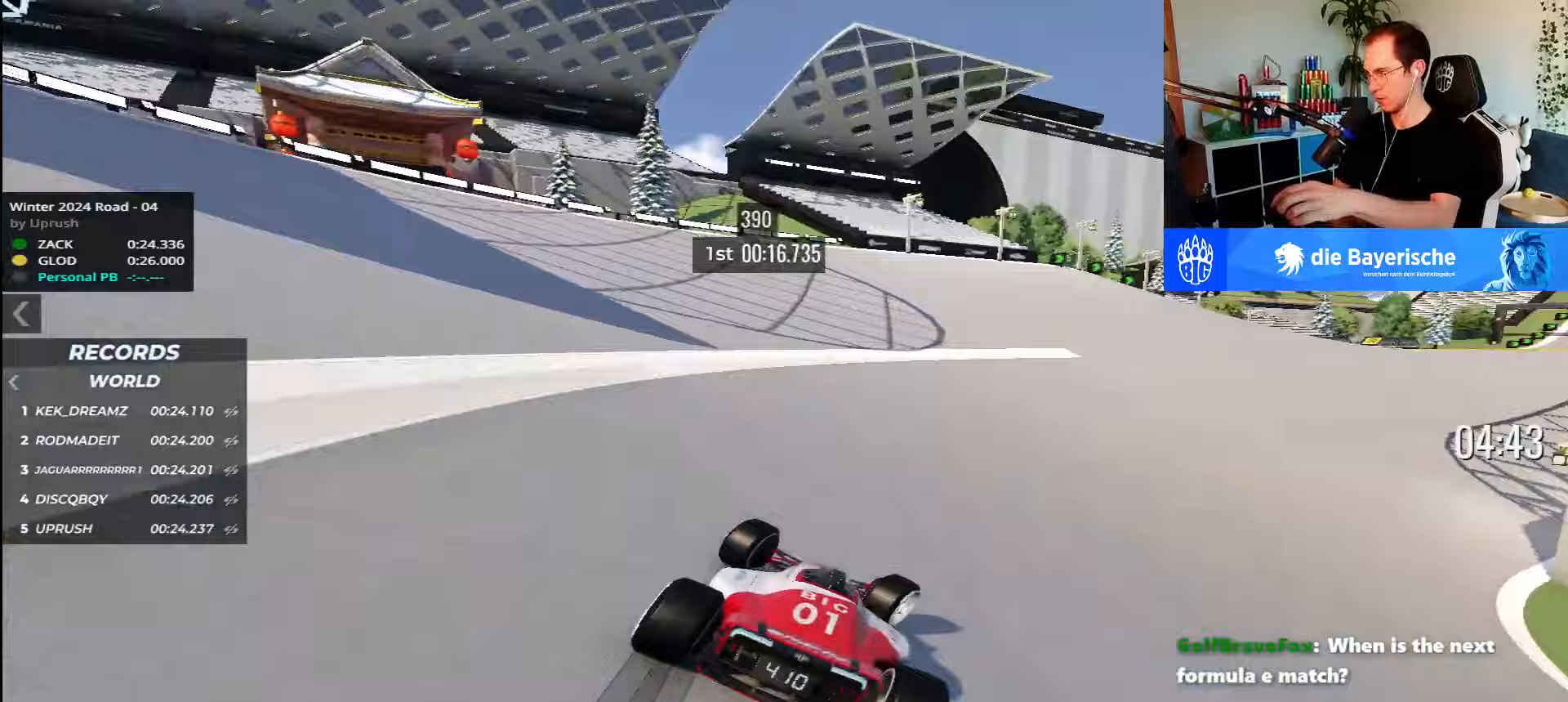
{"keys": ["right", "up"], "events": []}
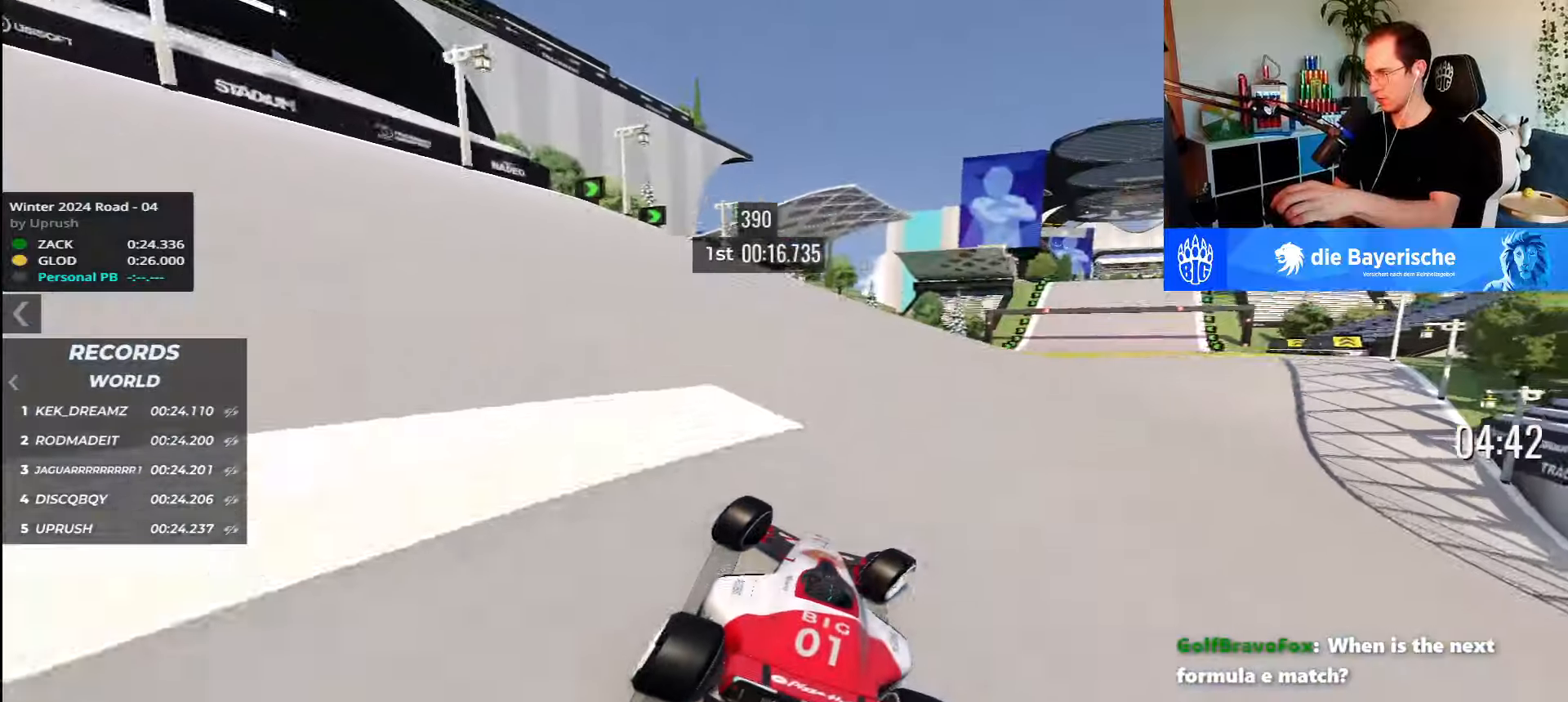
{"keys": ["up"], "events": [[300, "right", "up"], [367, "left", "down"], [500, "left", "up"]]}
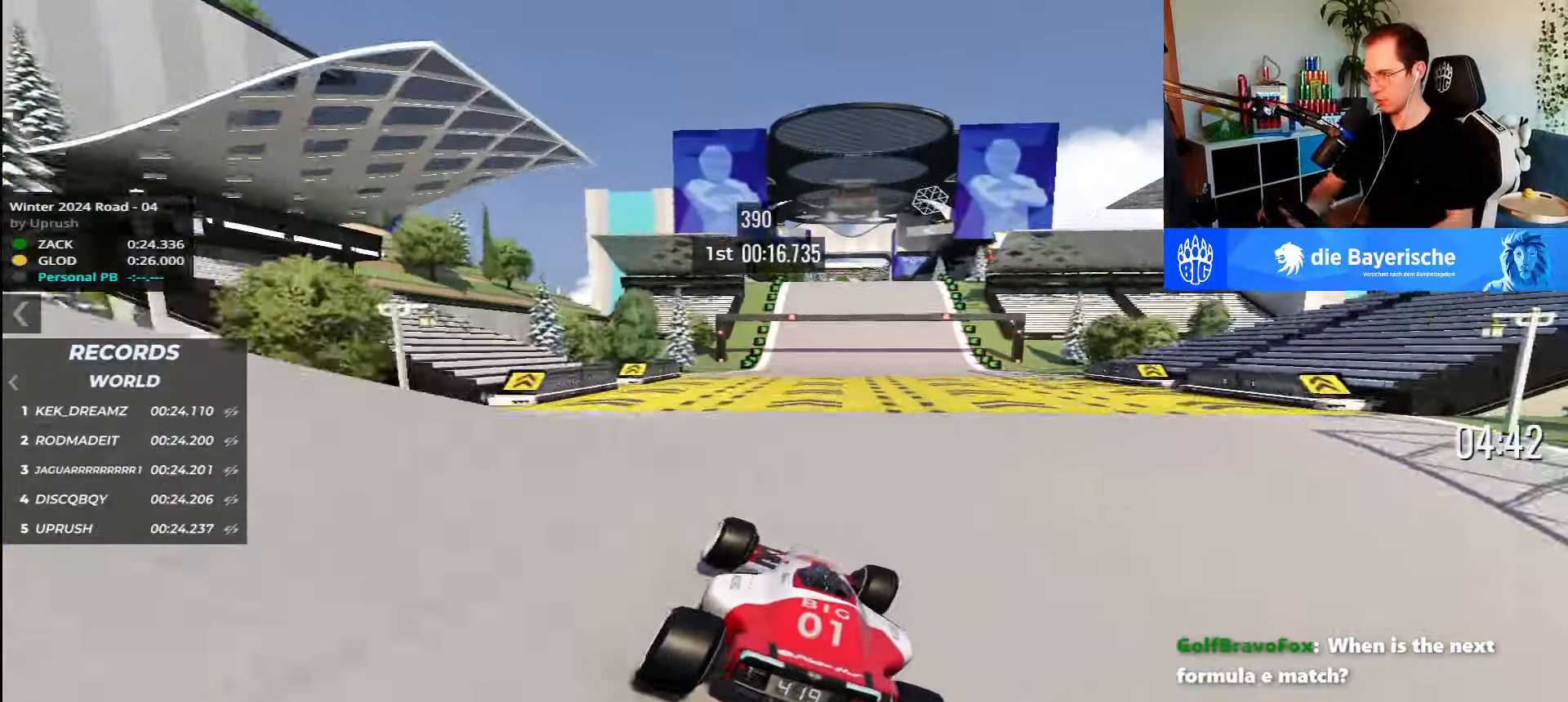
{"keys": ["left", "up"], "events": [[250, "down", "down"], [350, "down", "up"], [450, "left", "down"]]}
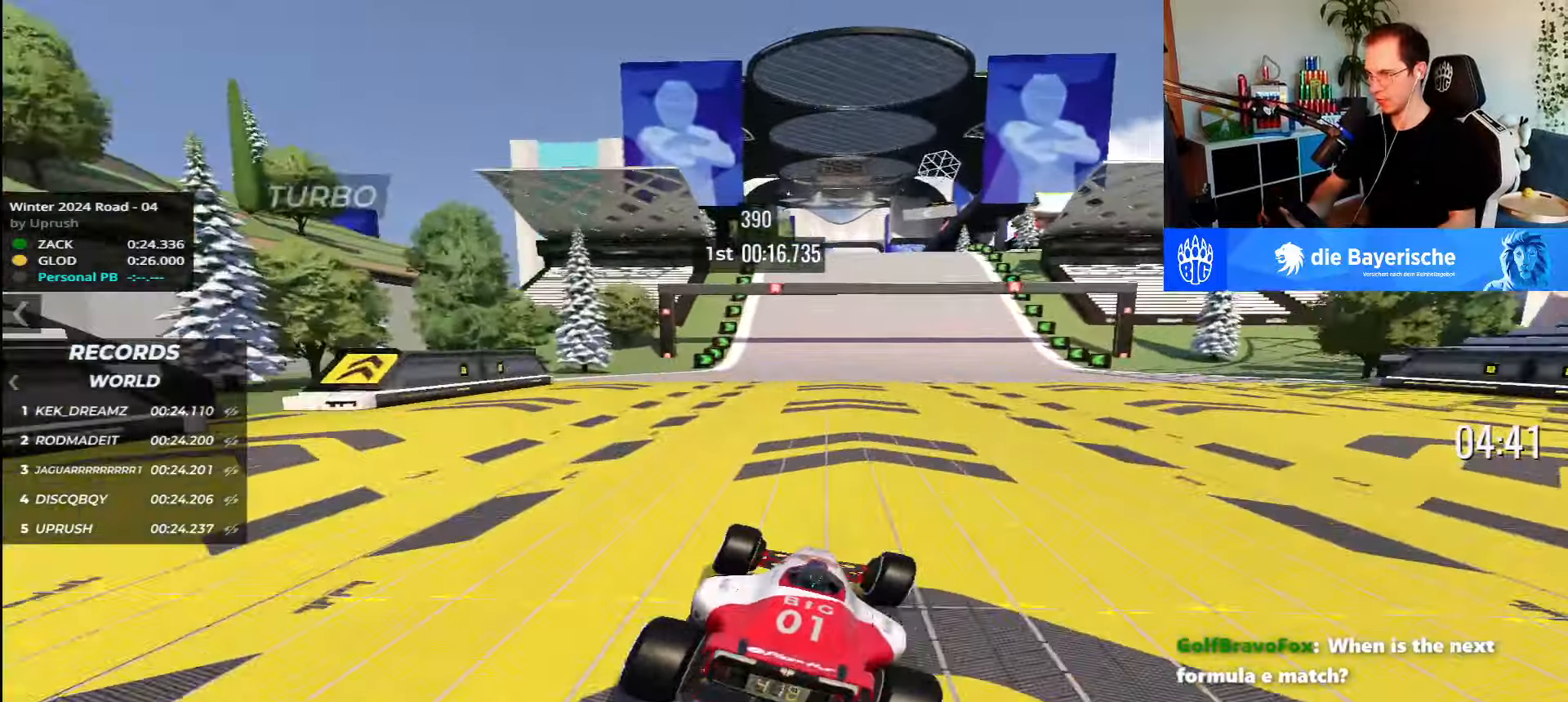
{"keys": ["up"]}
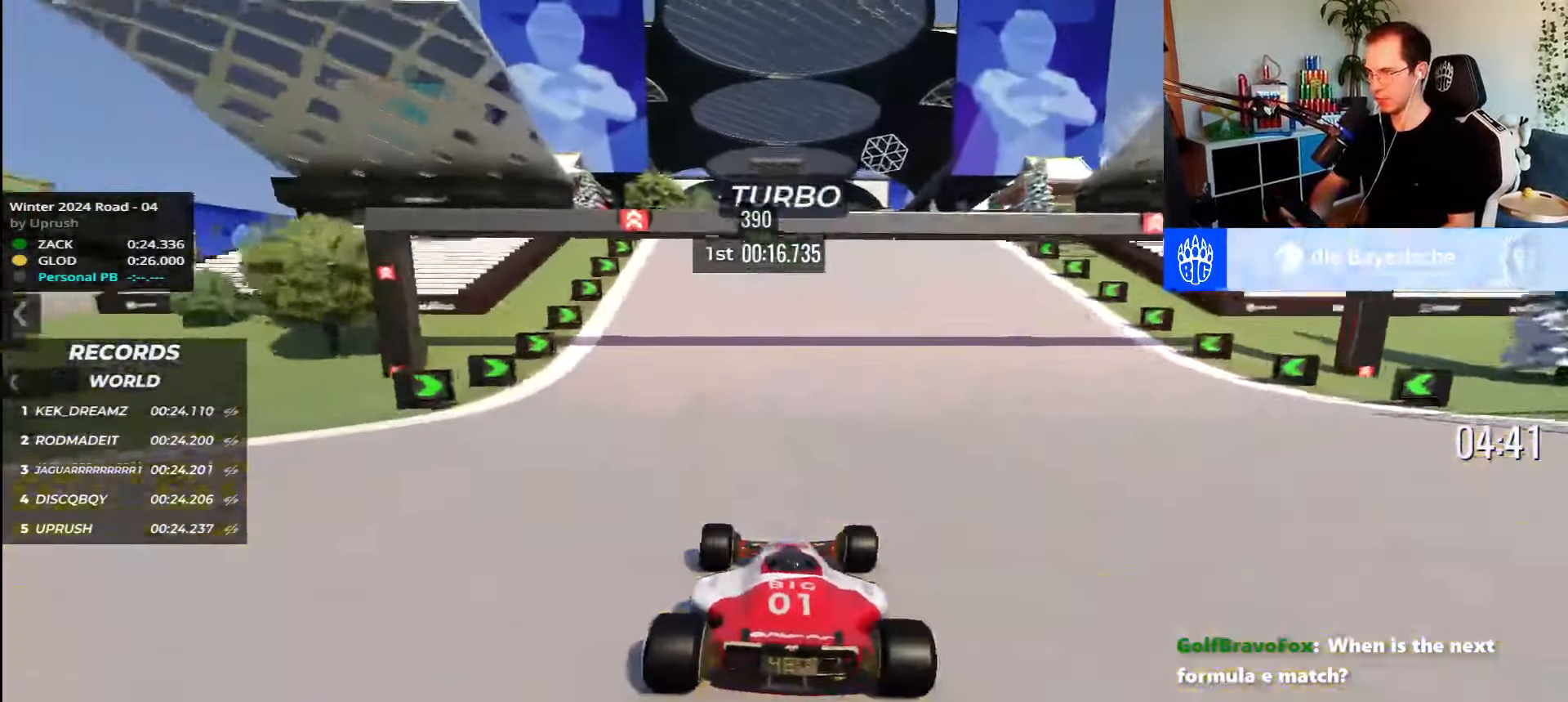
{"keys": ["up"], "events": []}
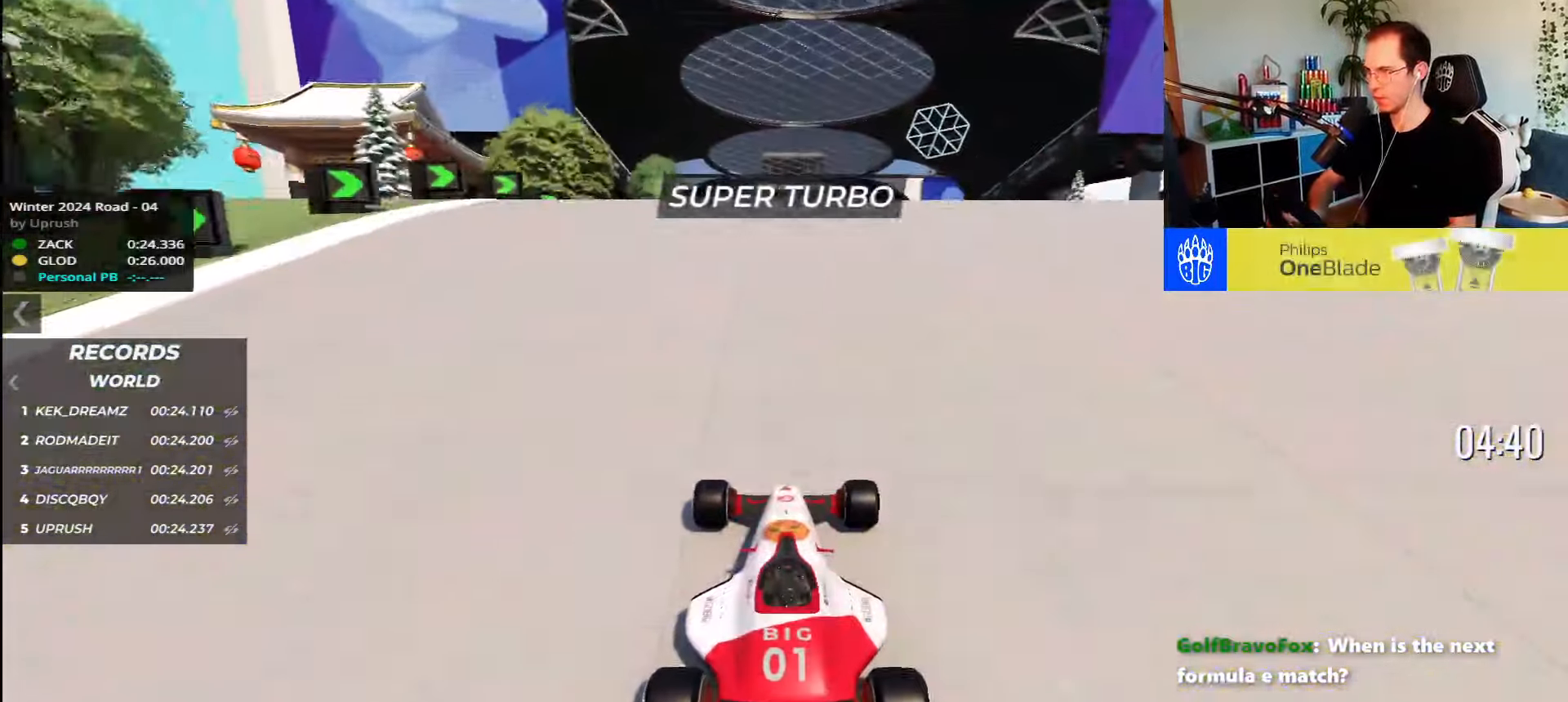
{"keys": ["right", "up"], "events": [[333, "down", "down"], [400, "down", "up"], [483, "right", "down"]]}
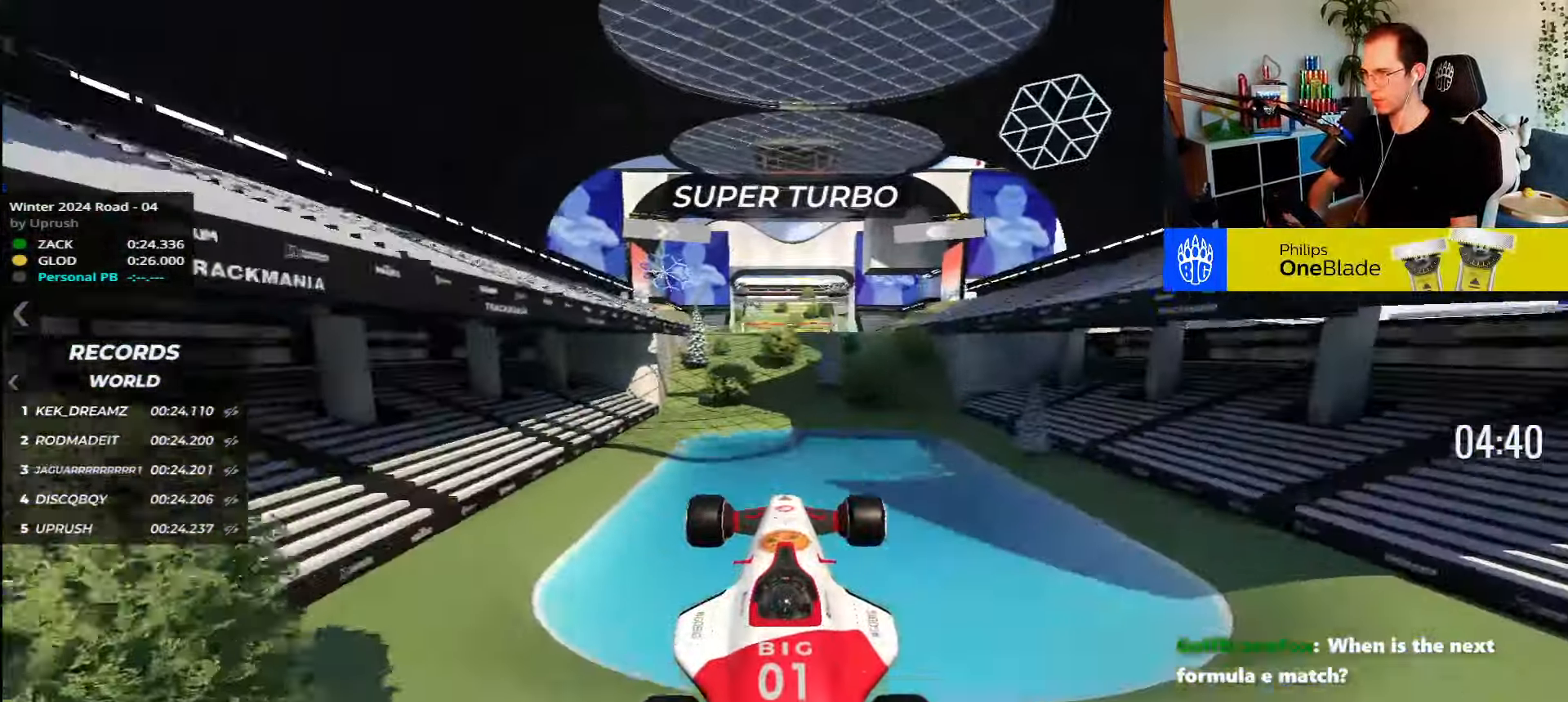
{"keys": ["down", "right", "up"]}
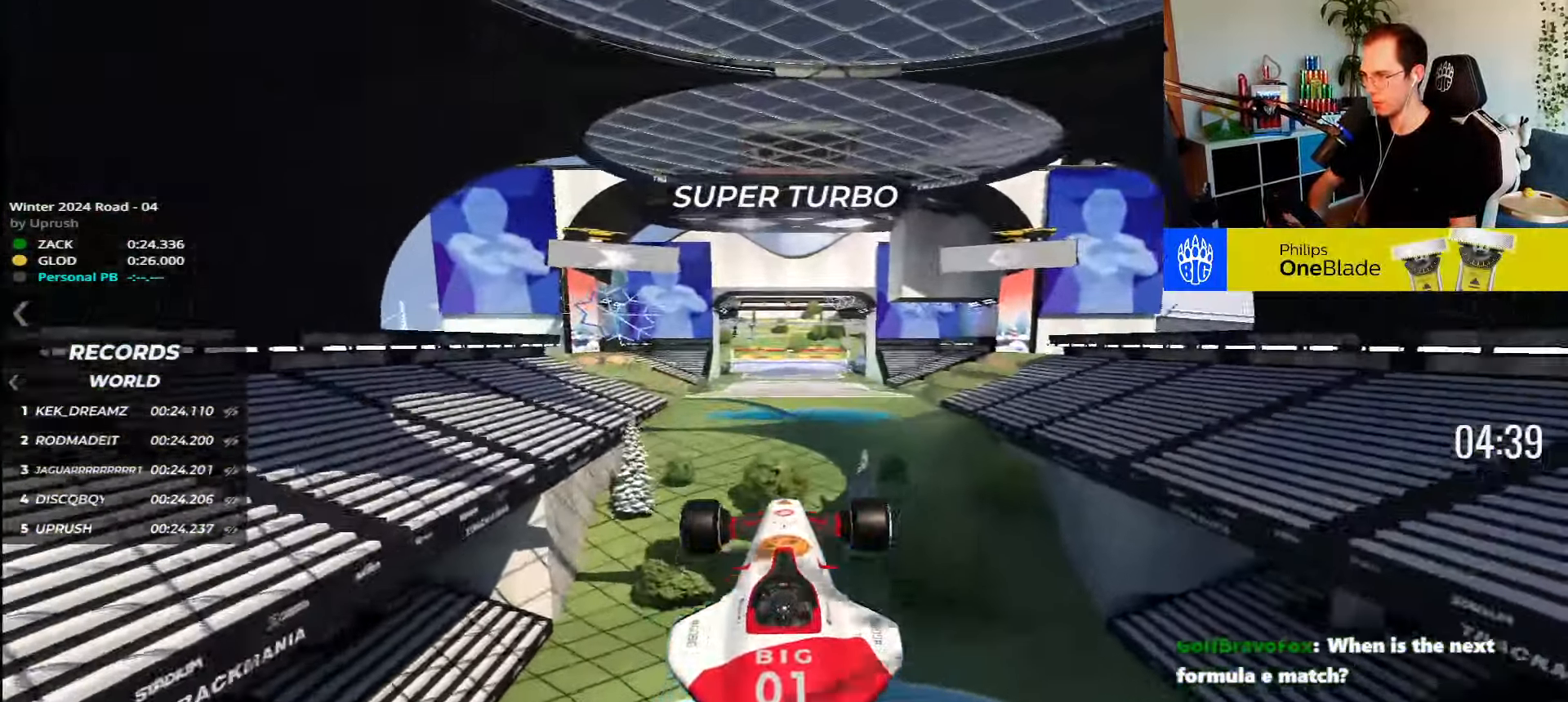
{"keys": ["up"]}
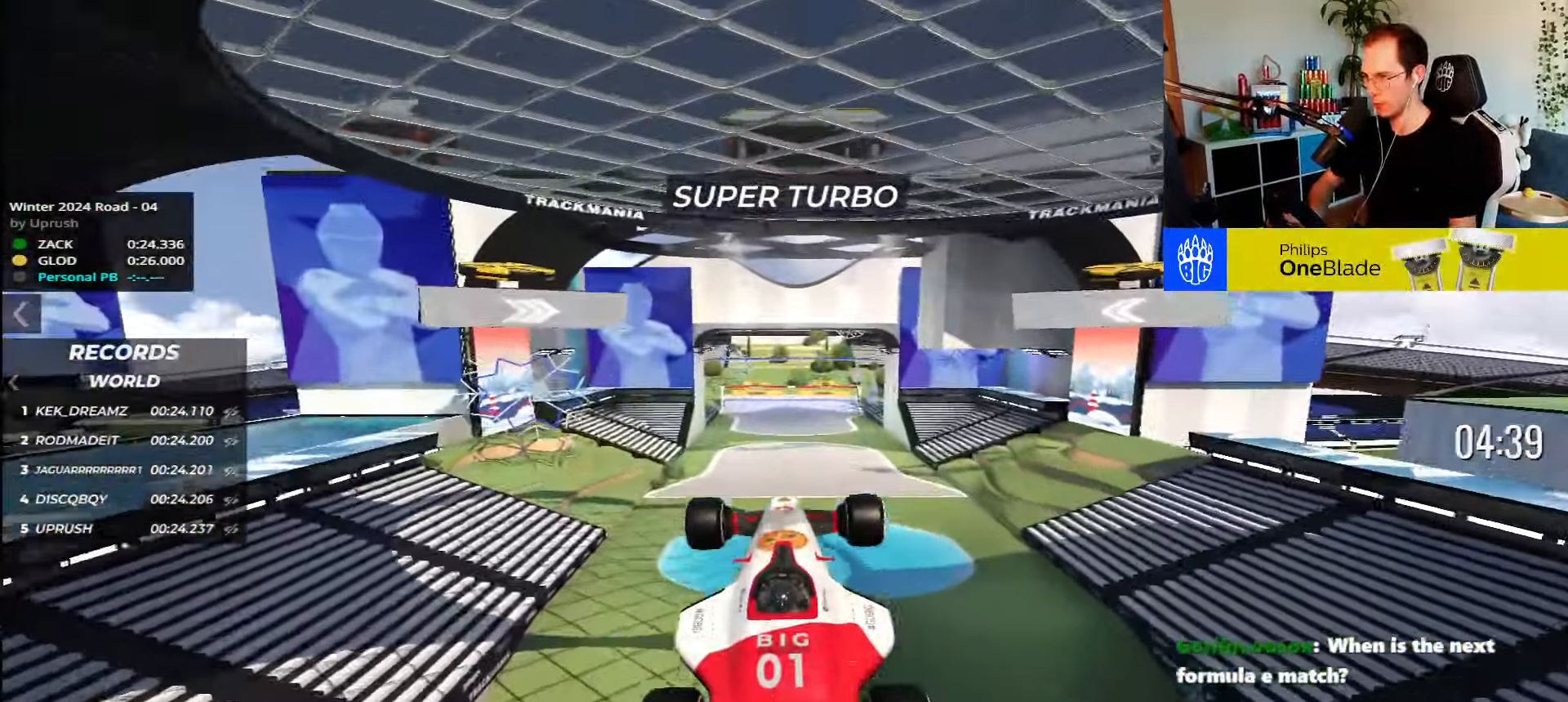
{"keys": ["up"], "events": []}
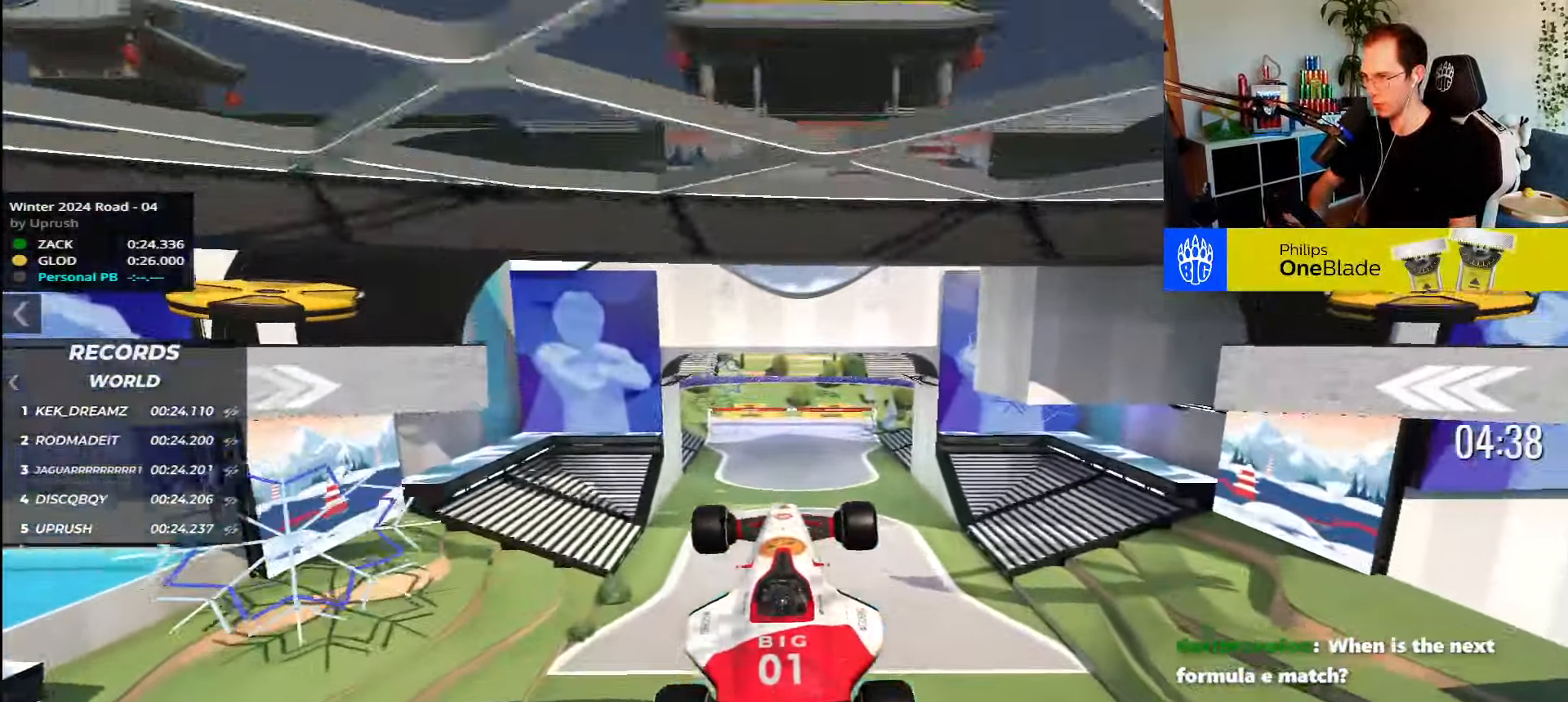
{"keys": ["up"], "events": []}
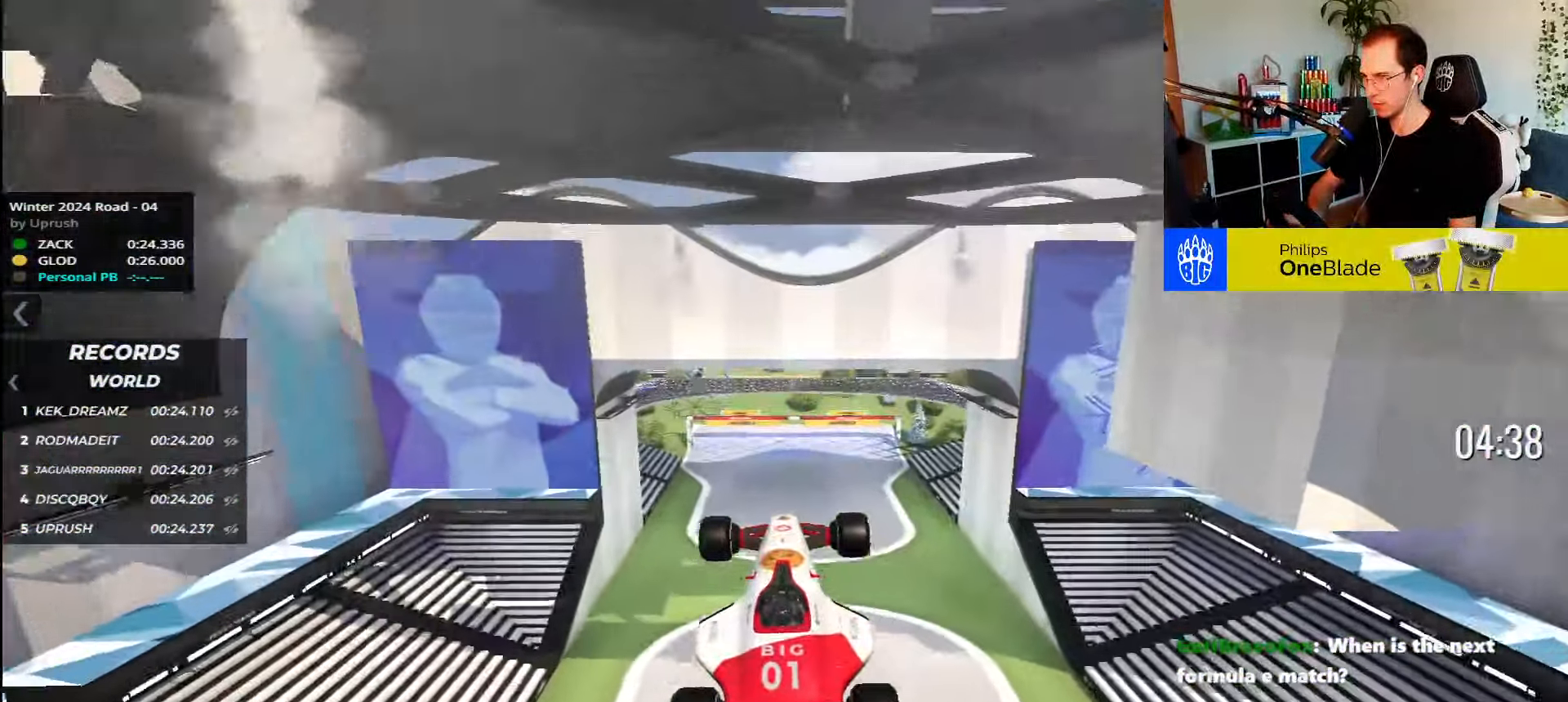
{"keys": ["up"], "events": []}
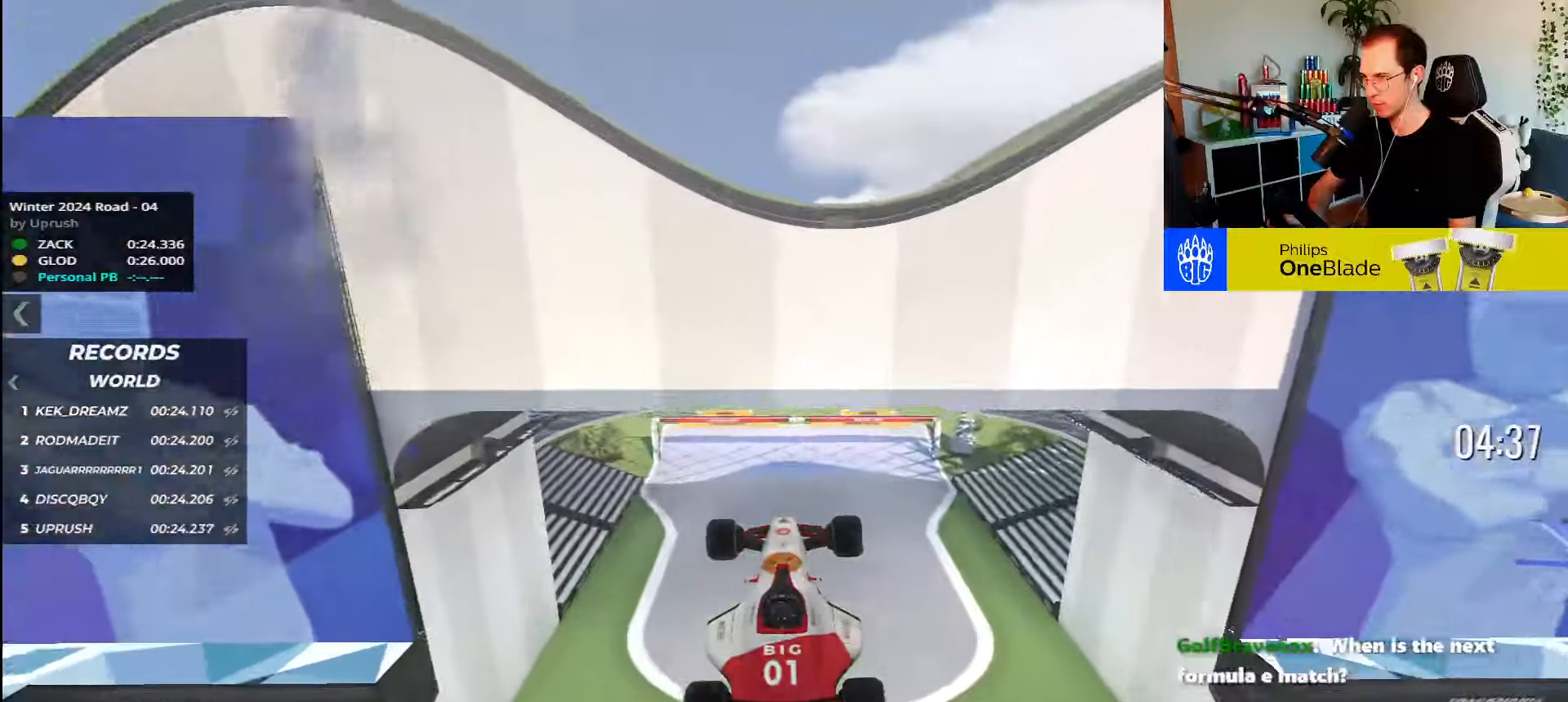
{"keys": ["up"], "events": []}
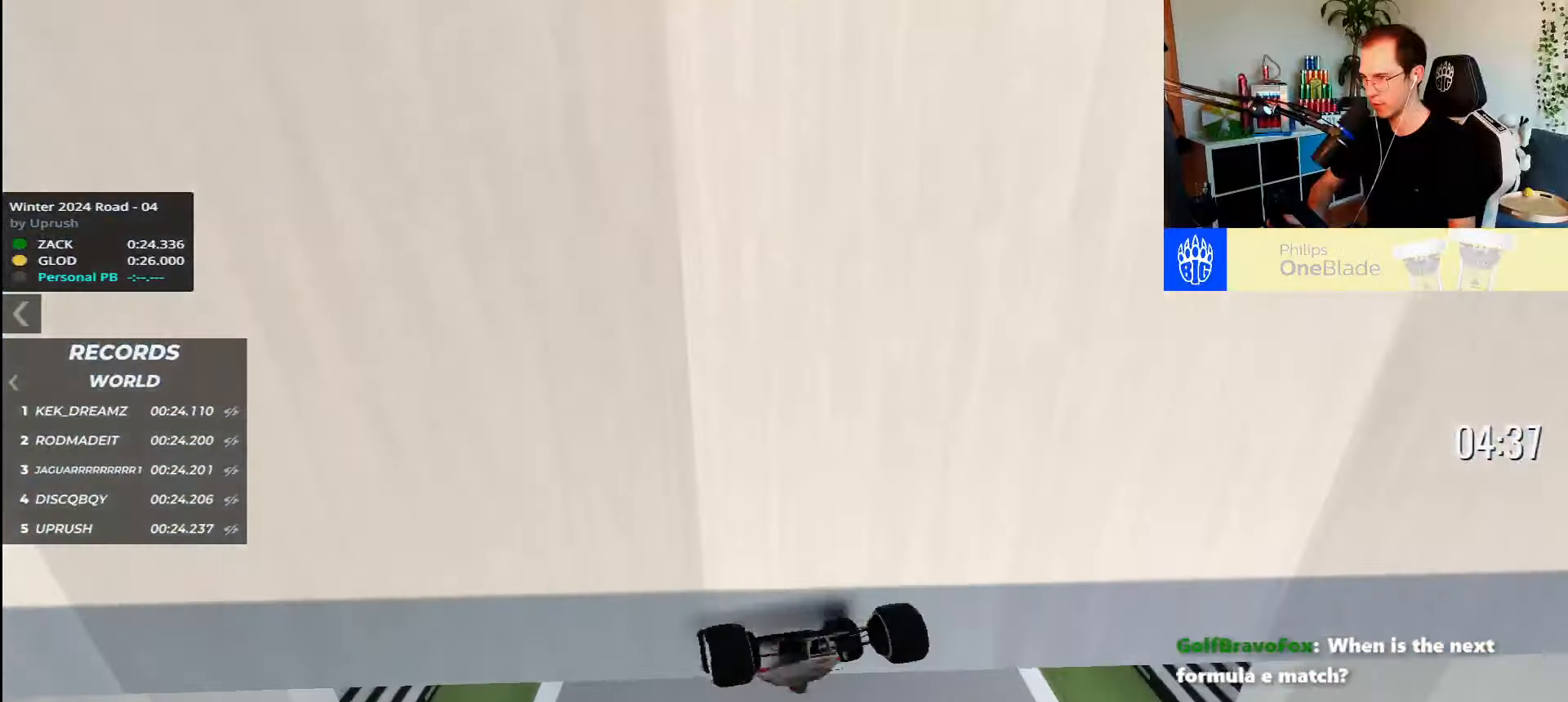
{"keys": ["up"], "events": []}
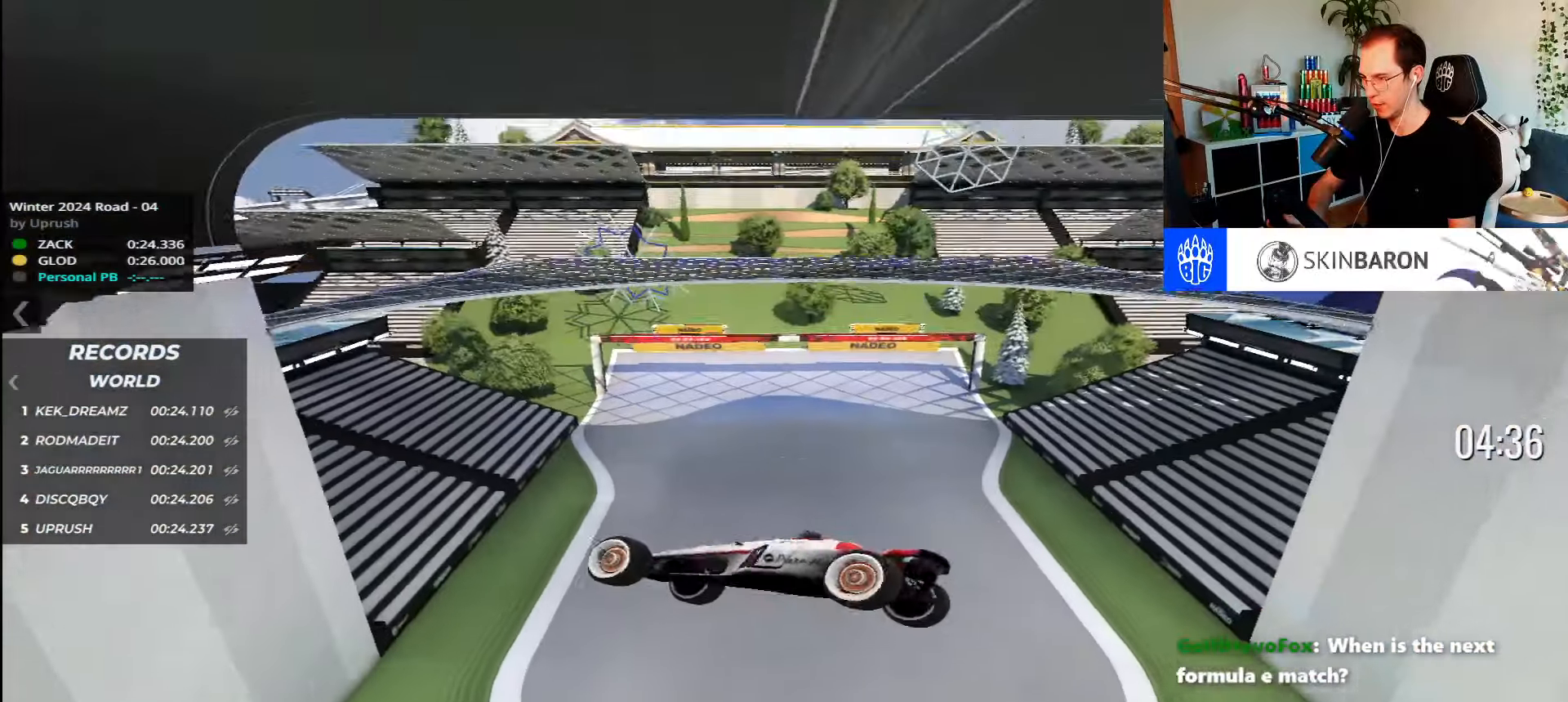
{"keys": [], "events": [[417, "up", "up"]]}
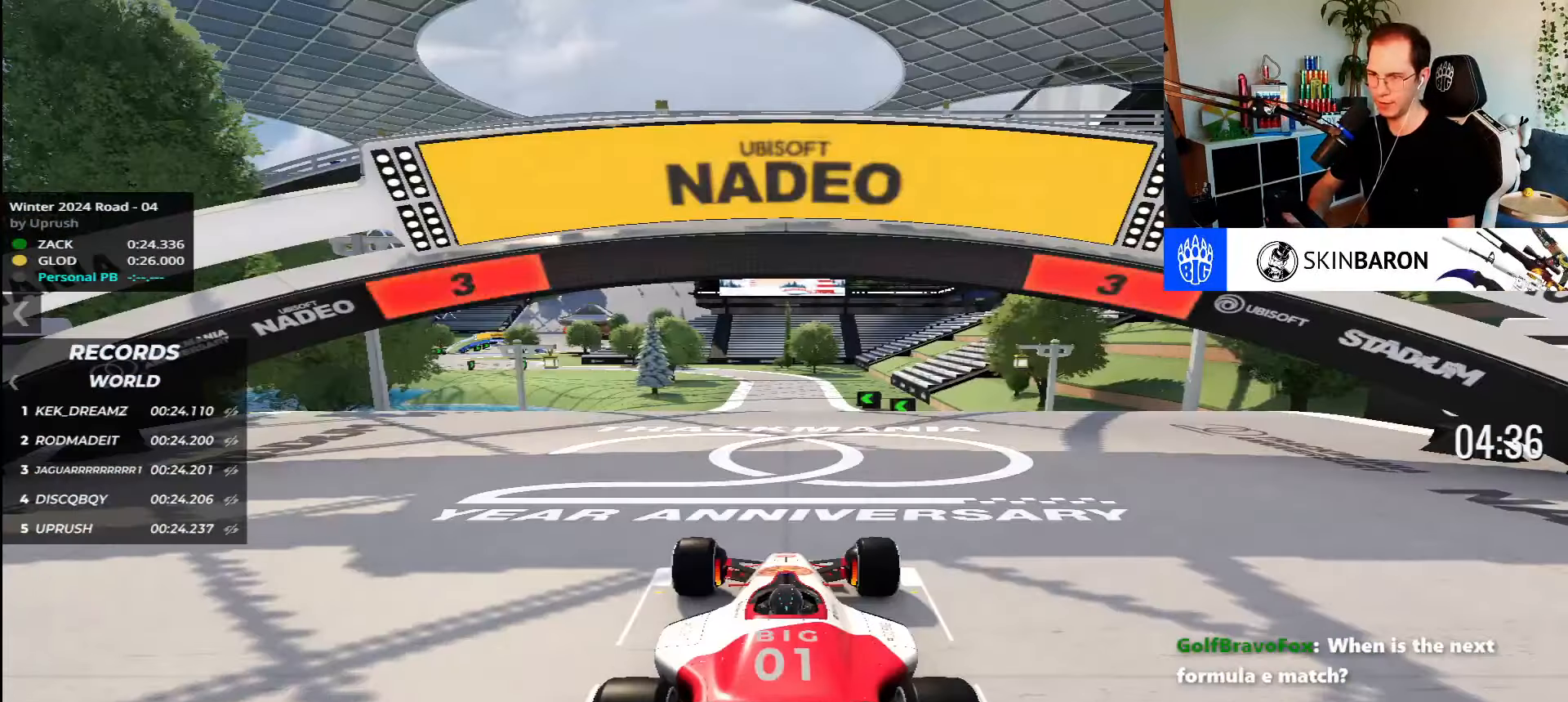
{"keys": [], "events": []}
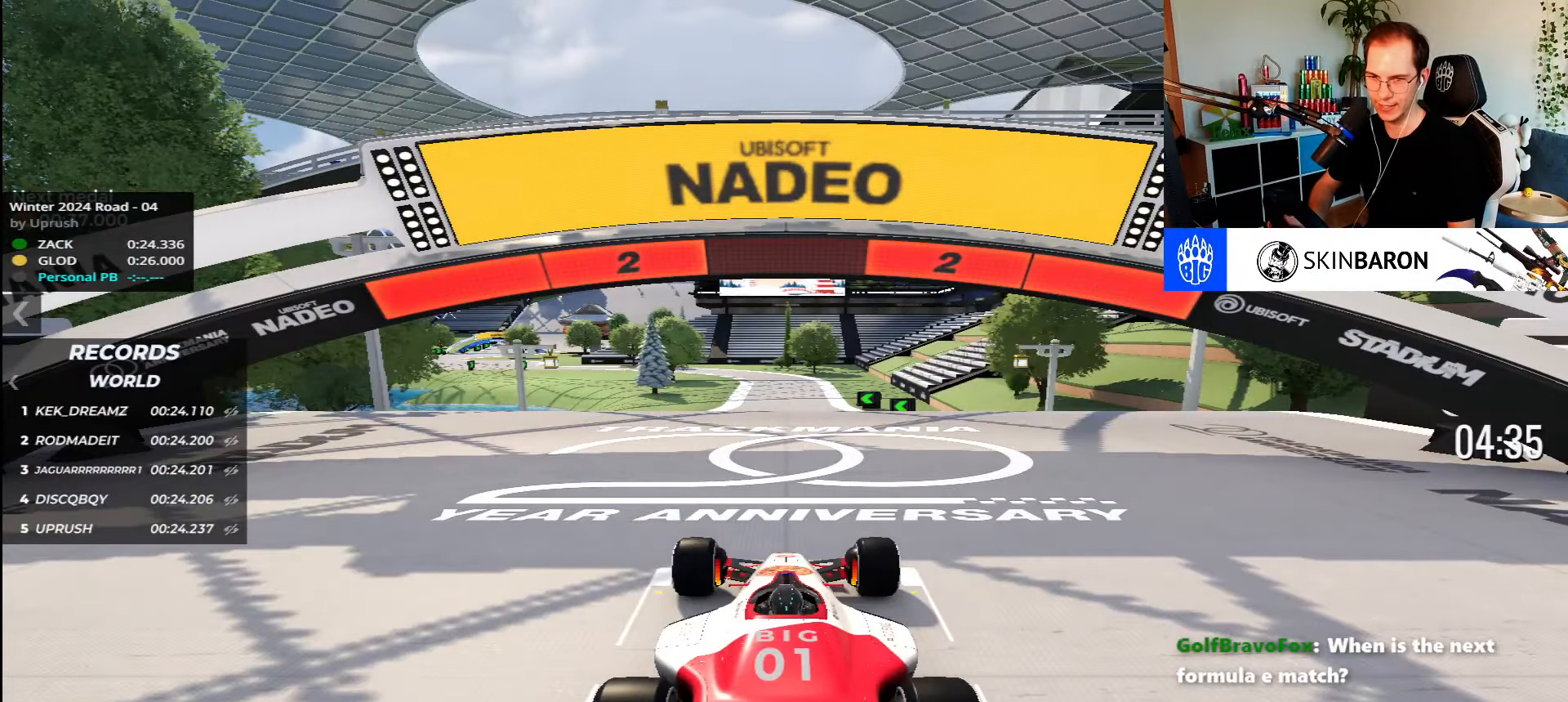
{"keys": [], "events": []}
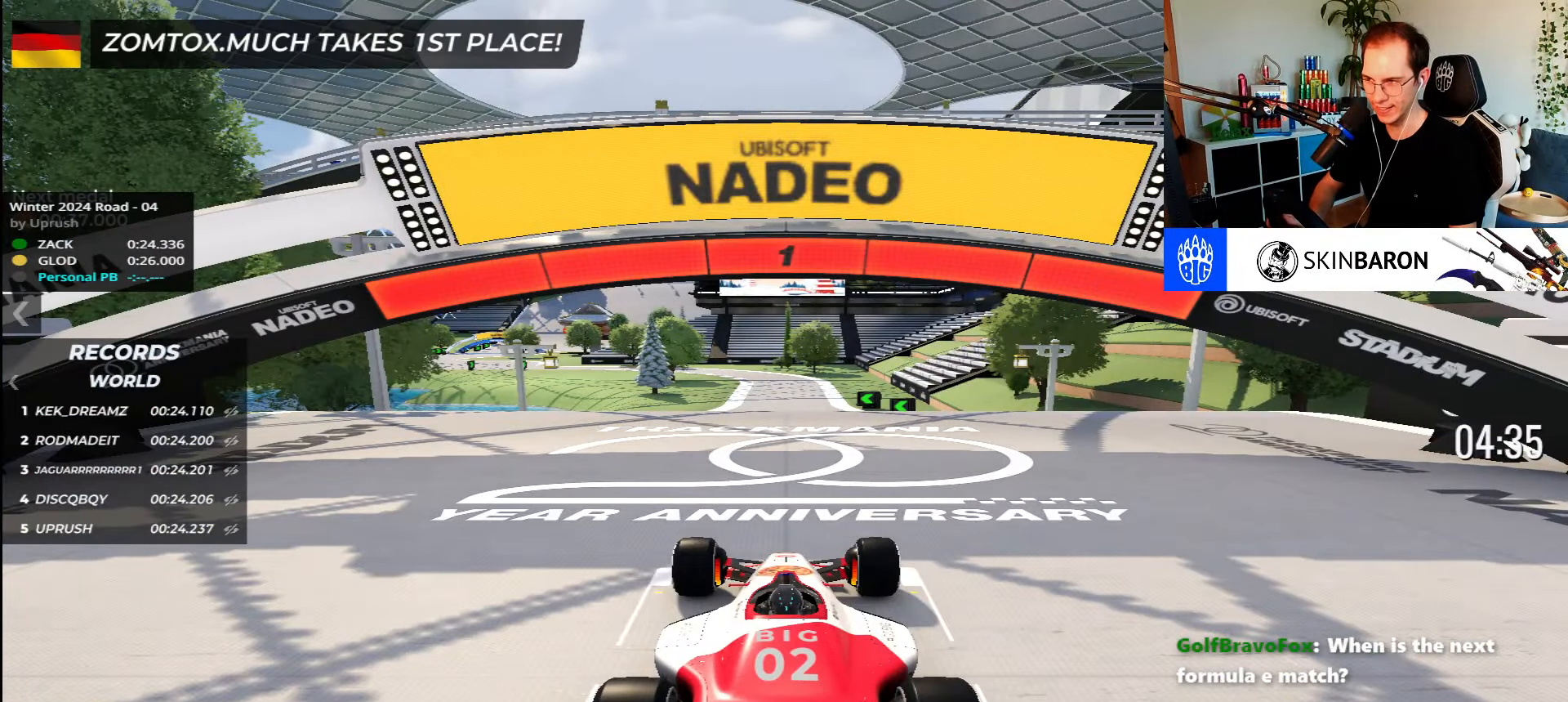
{"keys": ["up"], "events": [[450, "up", "down"]]}
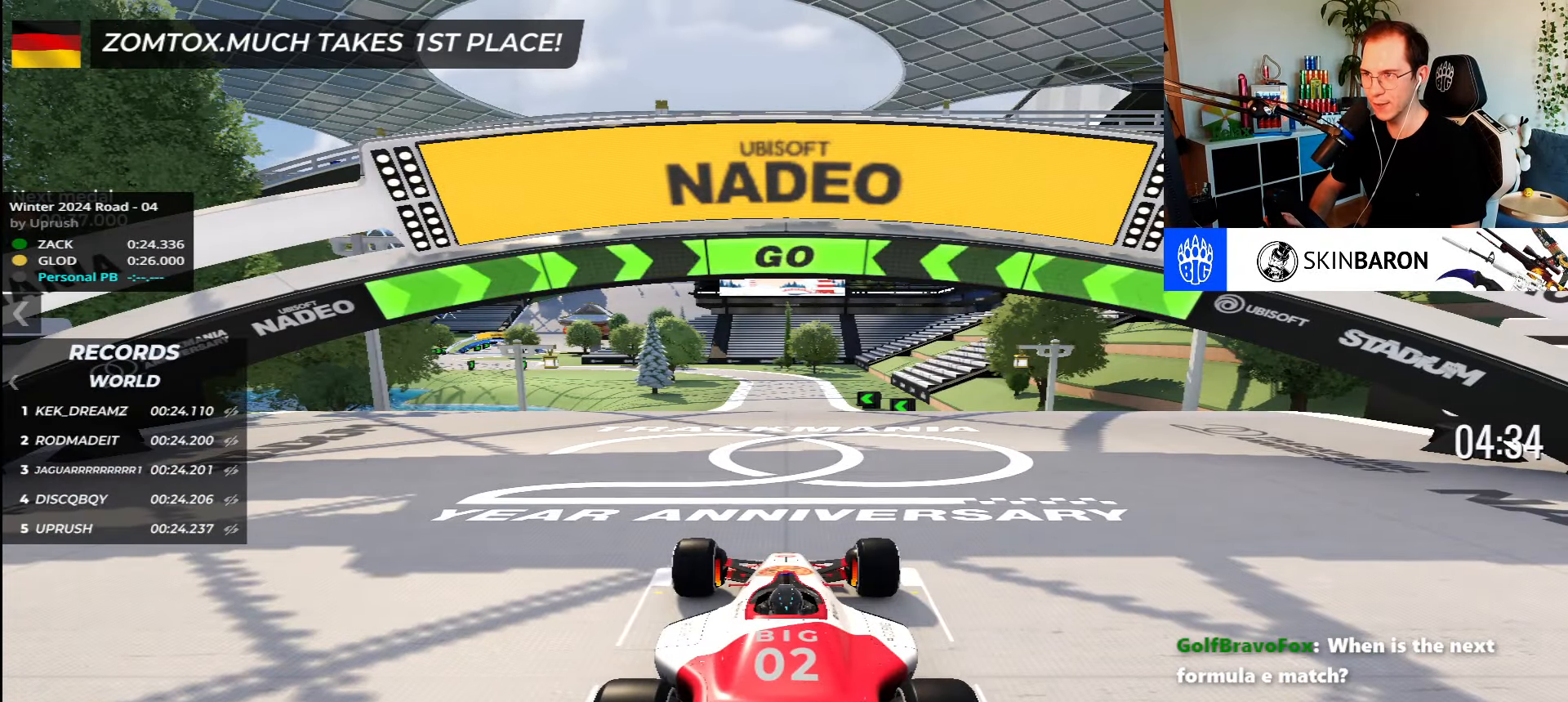
{"keys": ["up"], "events": []}
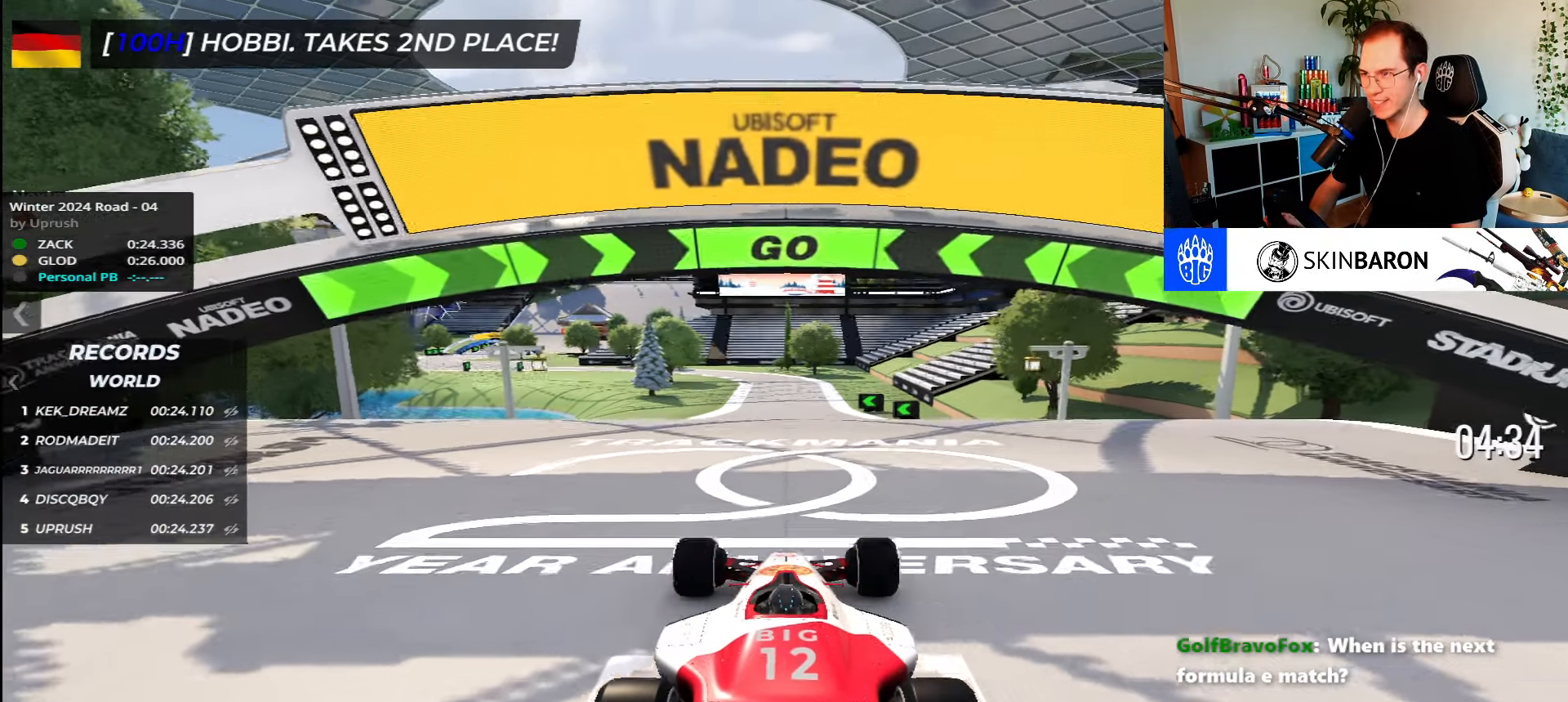
{"keys": ["up"], "events": []}
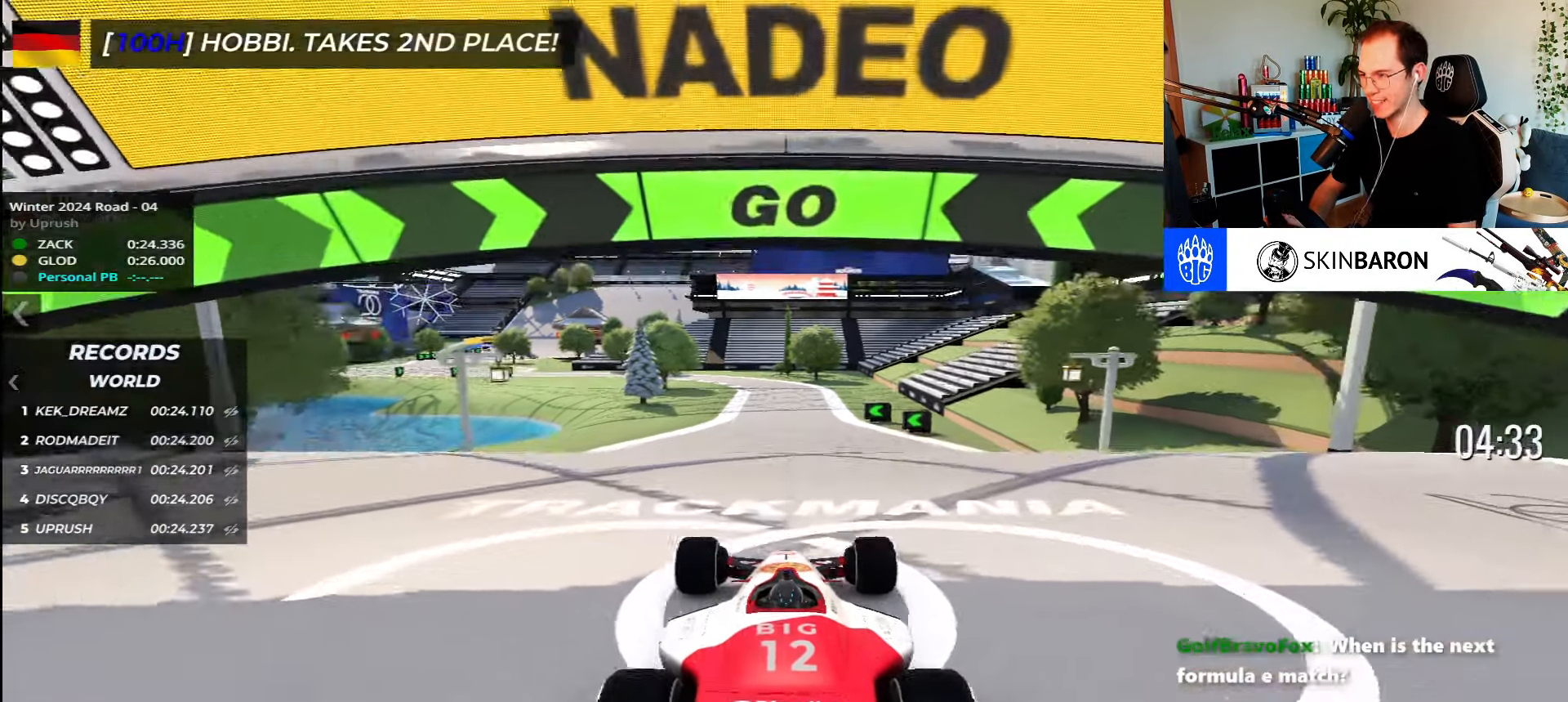
{"keys": ["up"], "events": [[67, "right", "down"], [250, "right", "up"]]}
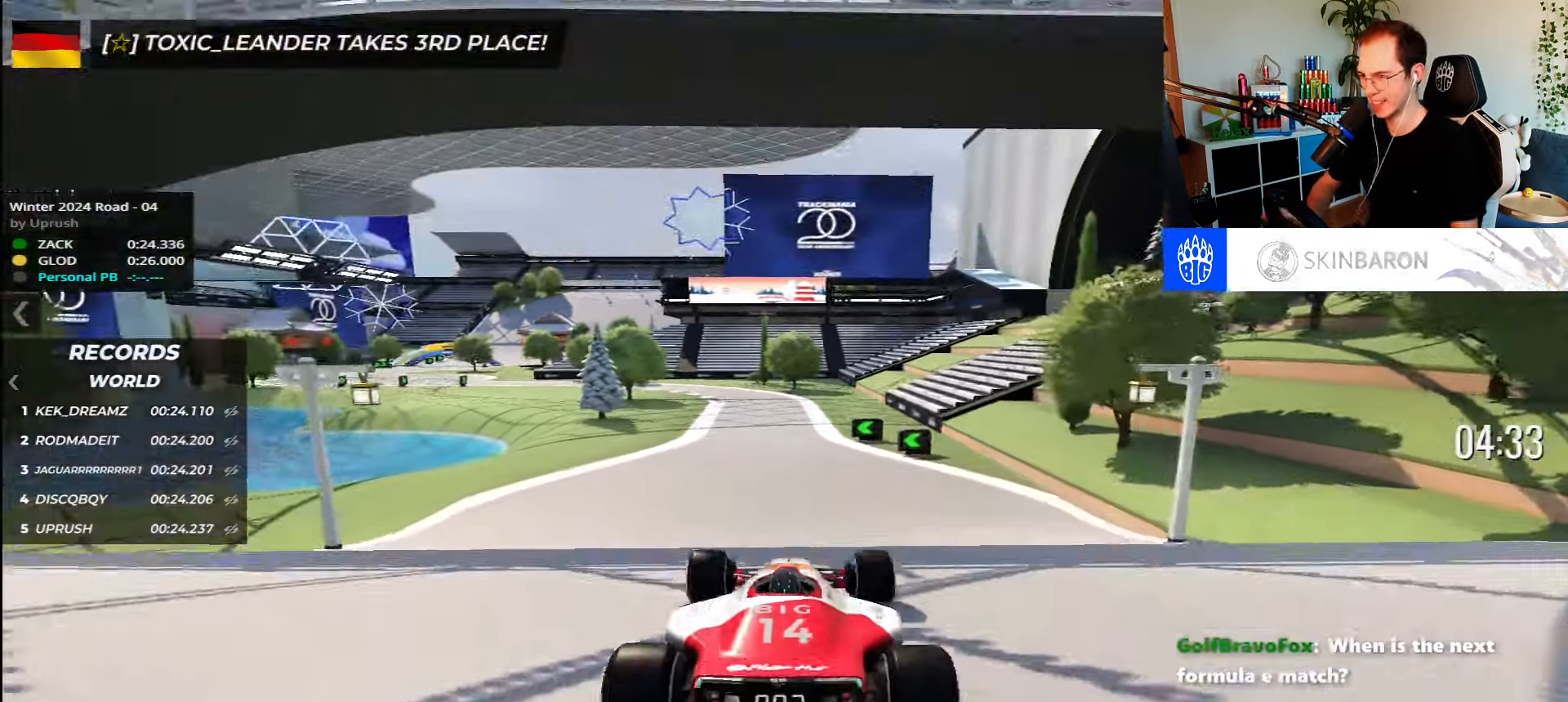
{"keys": ["up"], "events": []}
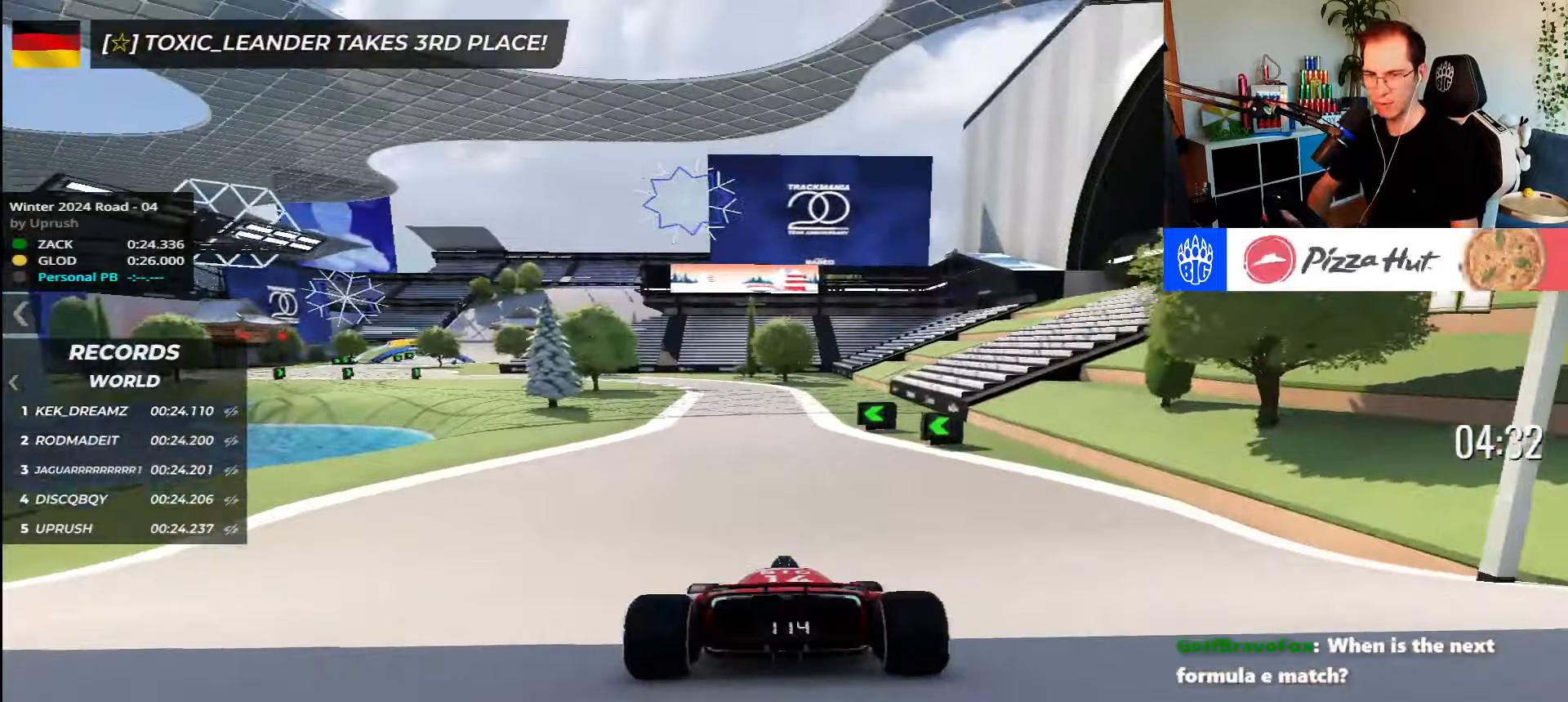
{"keys": ["up"], "events": []}
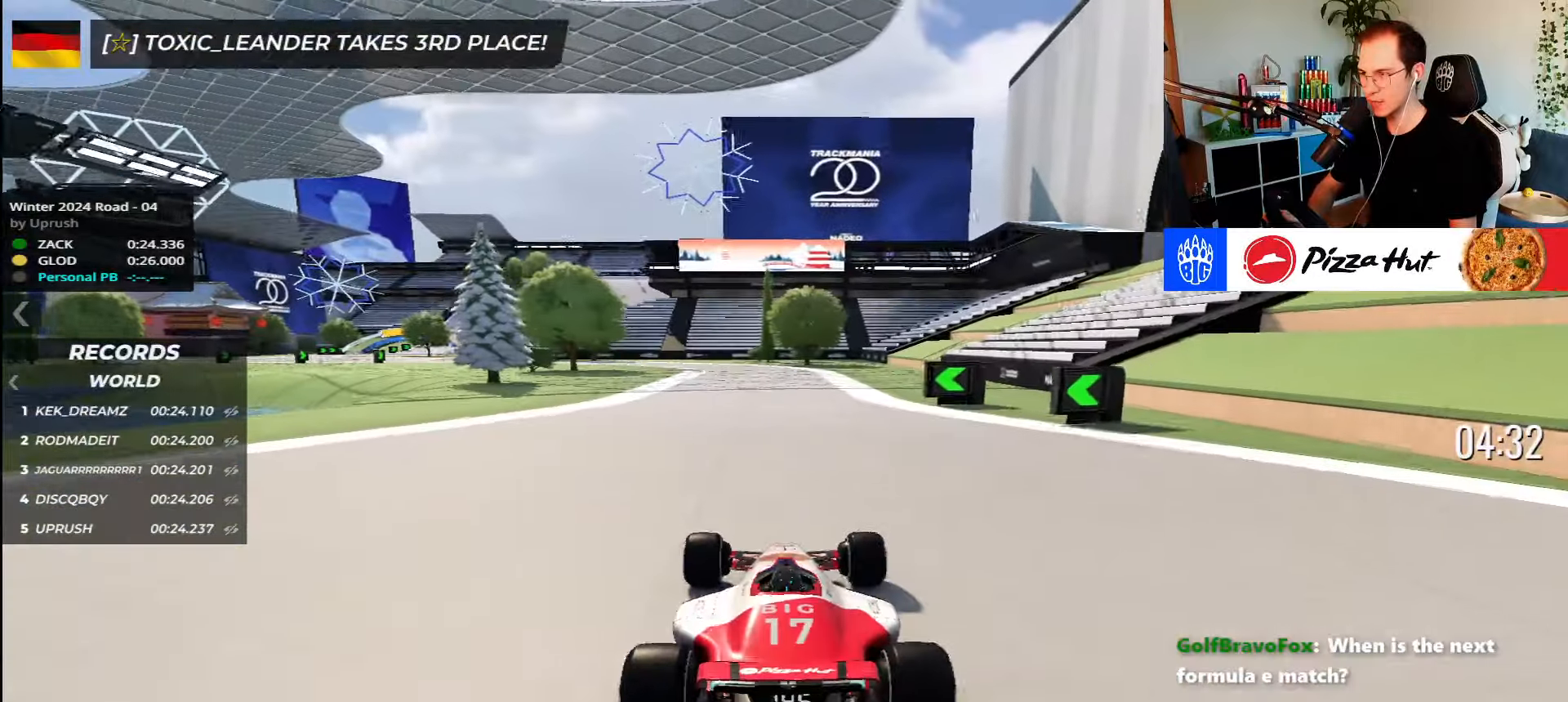
{"keys": ["up"], "events": []}